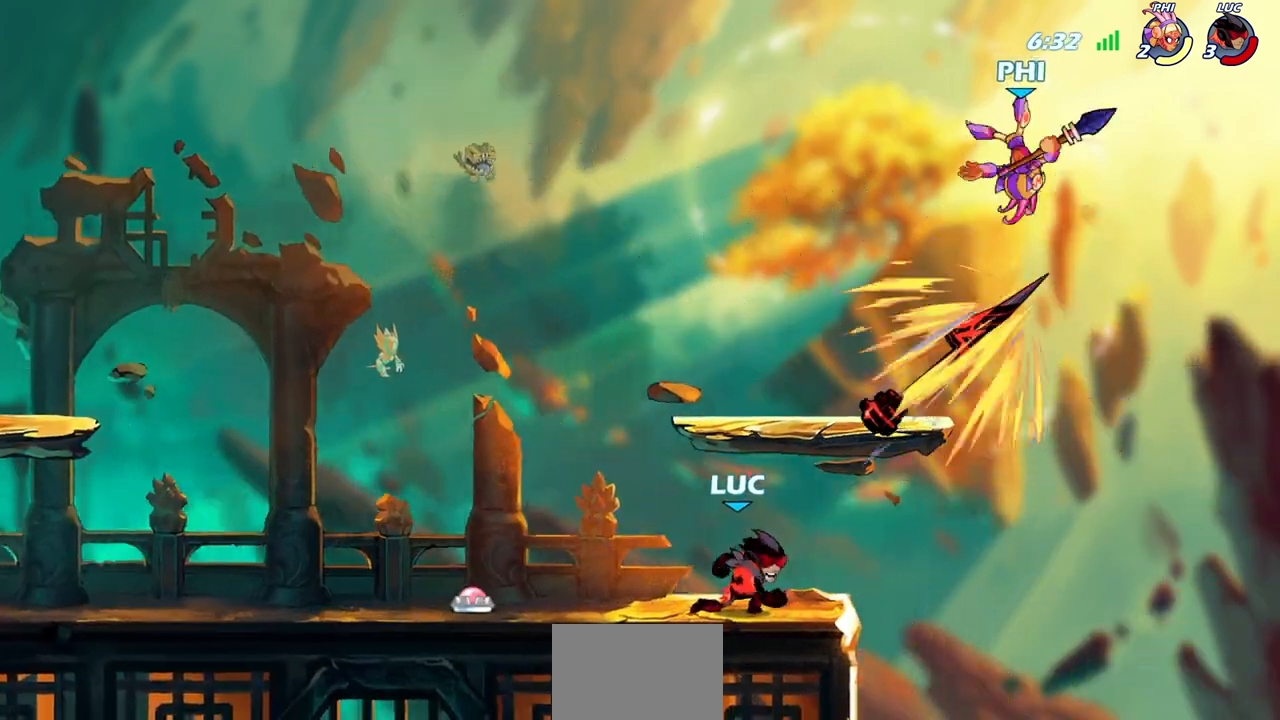
Gameplay with a controller (PlayStation layout); each line is a JSON object with the inputs held at the frame after it. "events" lists button and stick changes between this image and that frame as [ms after this image, input, new state], when the widget could be followed in between.
{"buttons": [], "left_stick": "left", "right_stick": "center", "events": [[500, "left_stick", "left"]]}
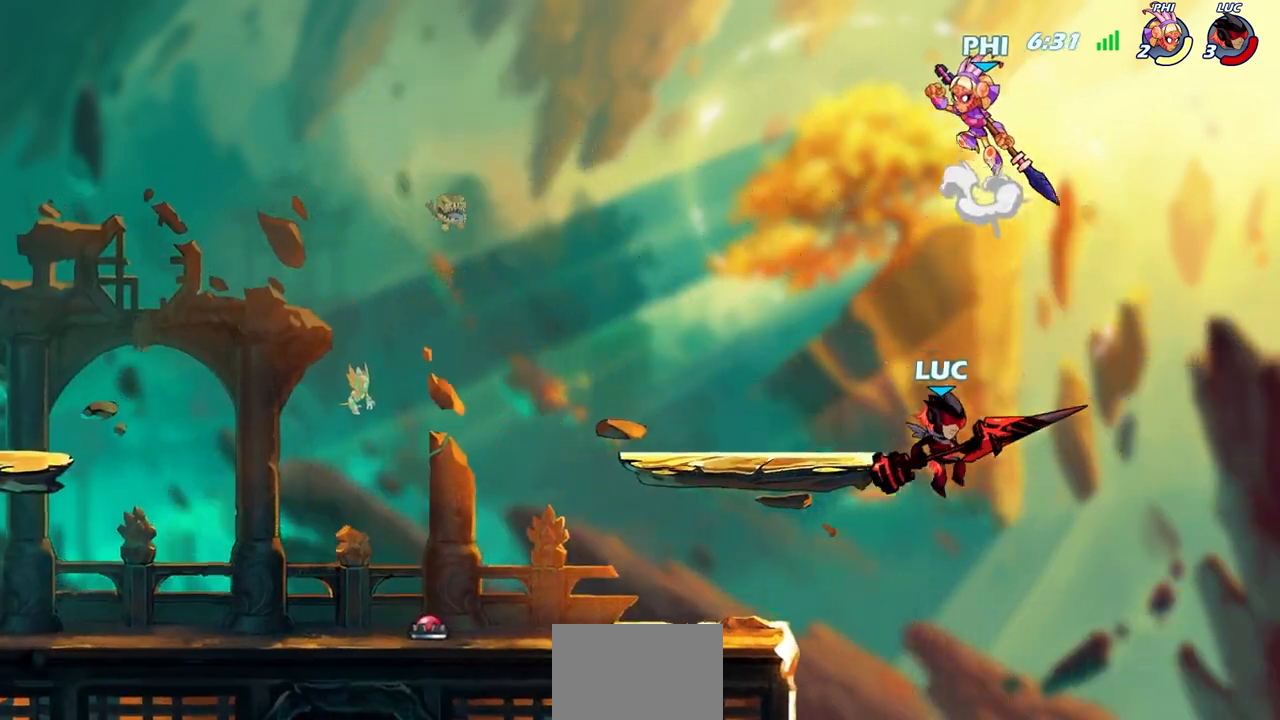
{"buttons": ["CIRCLE"], "left_stick": "center", "right_stick": "center", "events": [[267, "CIRCLE", "down"], [300, "left_stick", "center"]]}
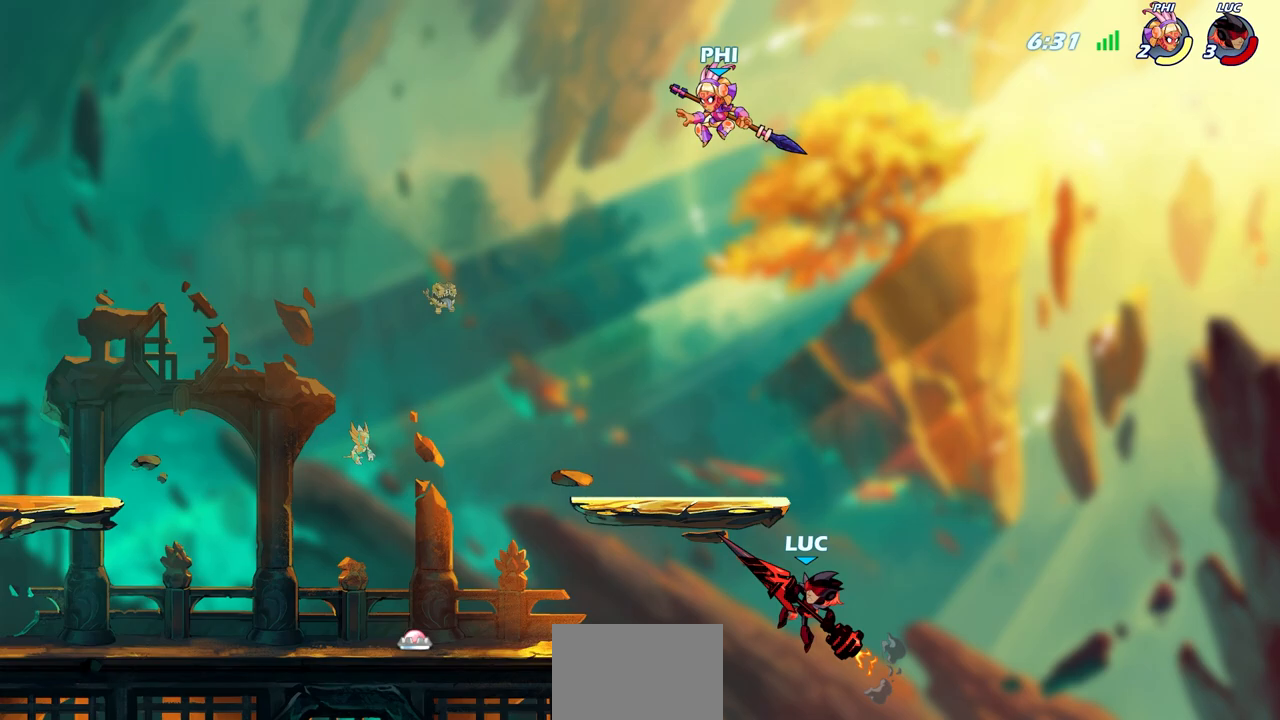
{"buttons": ["CIRCLE"], "left_stick": "center", "right_stick": "center", "events": []}
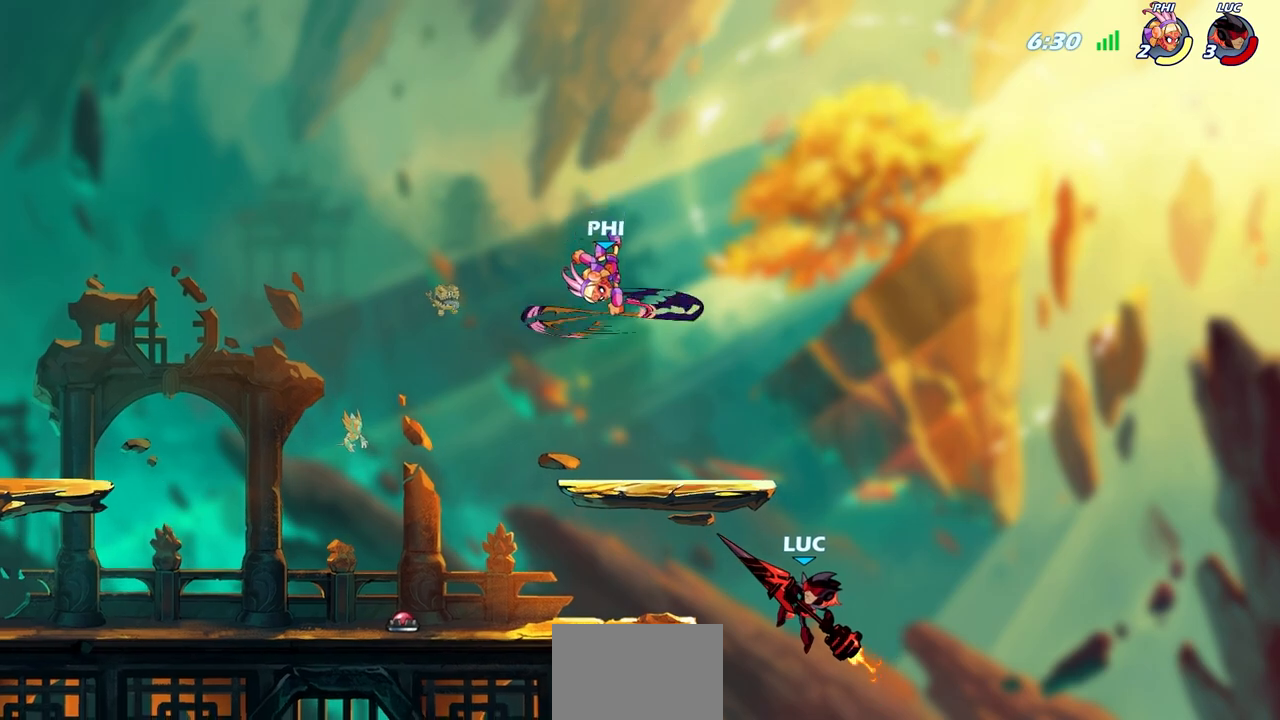
{"buttons": ["CROSS"], "left_stick": "left", "right_stick": "center", "events": [[17, "CIRCLE", "up"], [17, "left_stick", "left"], [350, "left_stick", "center"], [467, "CROSS", "down"], [467, "left_stick", "left"]]}
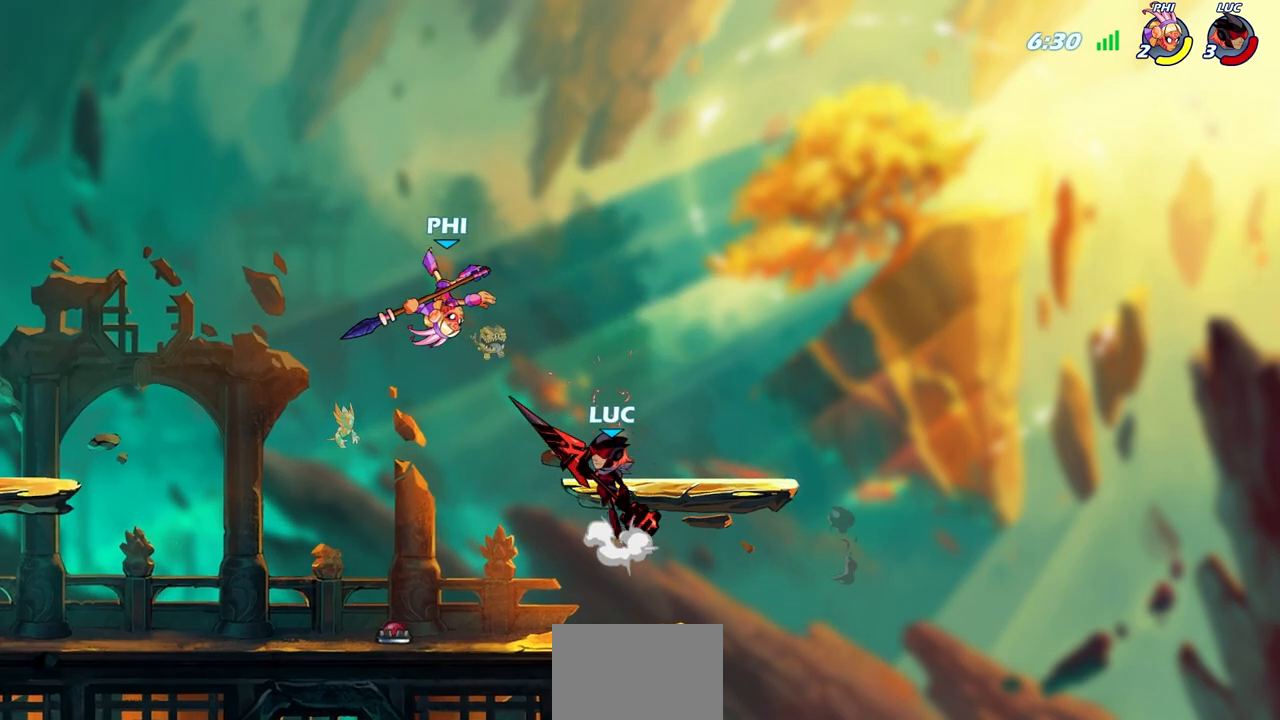
{"buttons": [], "left_stick": "left", "right_stick": "center", "events": [[33, "SQUARE", "down"], [83, "CROSS", "up"], [167, "SQUARE", "up"], [200, "left_stick", "center"], [467, "left_stick", "left"]]}
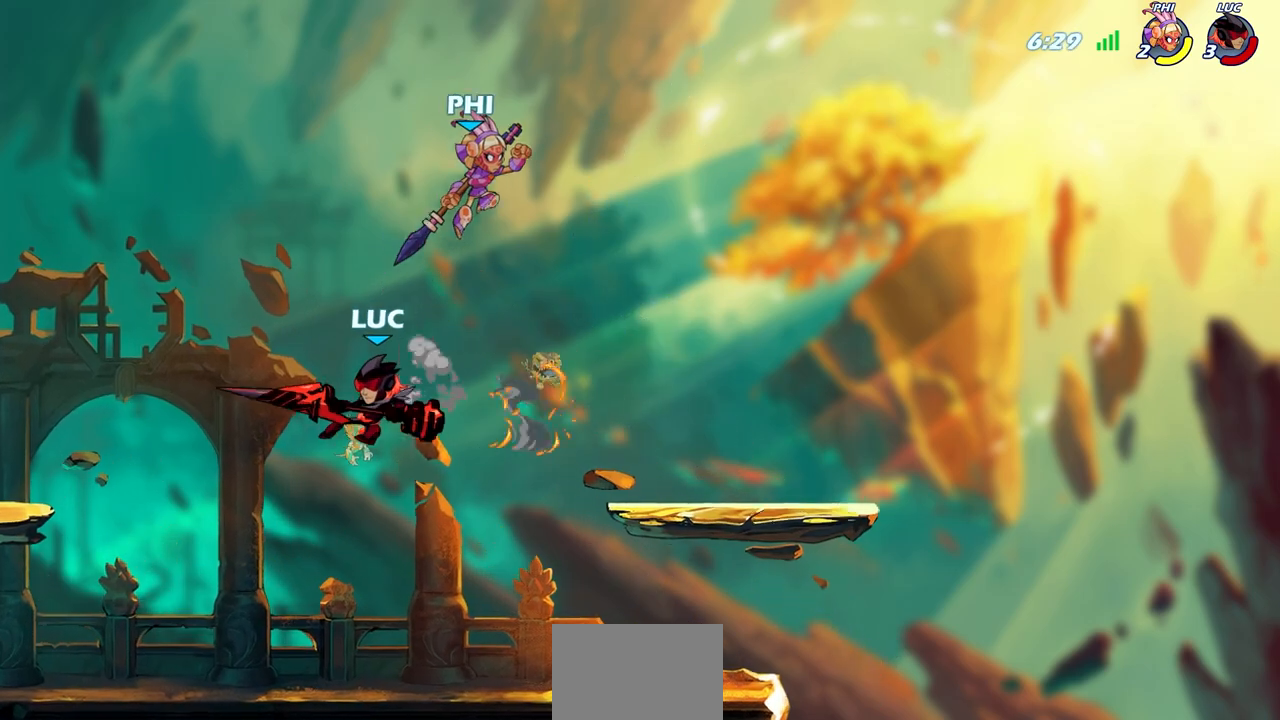
{"buttons": [], "left_stick": "right", "right_stick": "center", "events": [[217, "left_stick", "down-left"], [367, "left_stick", "down-right"], [467, "left_stick", "right"]]}
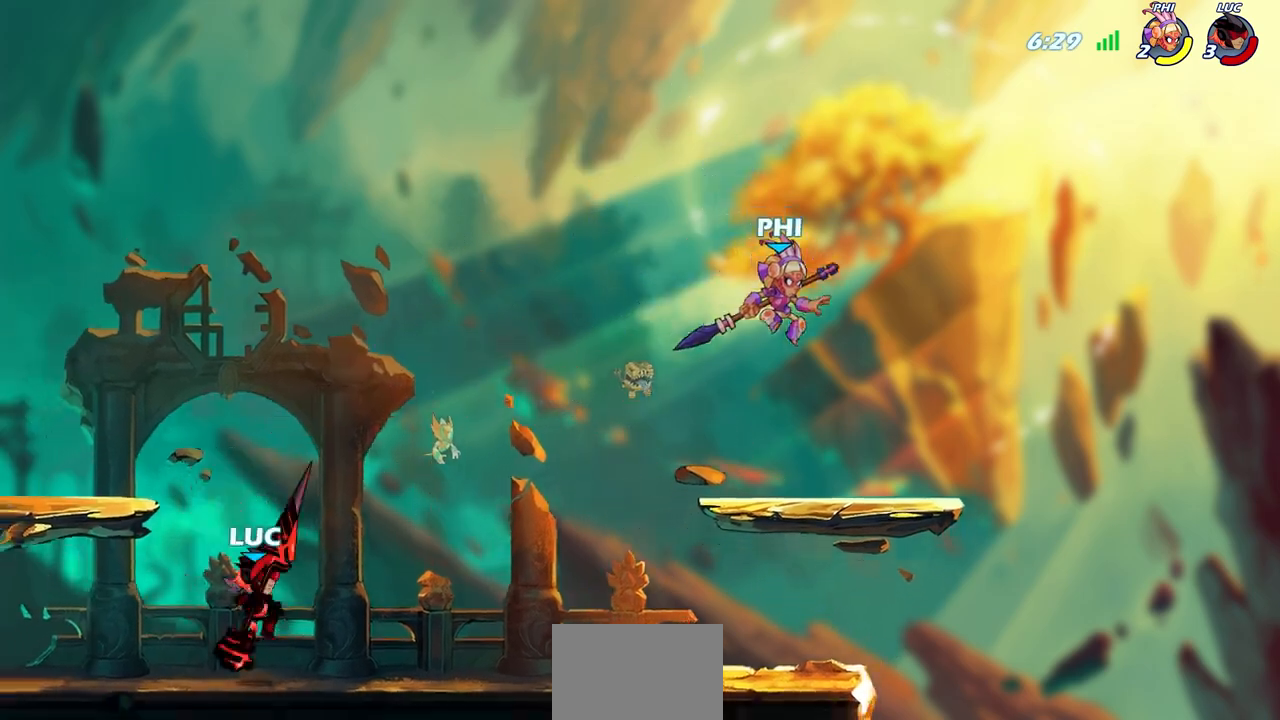
{"buttons": ["CIRCLE"], "left_stick": "center", "right_stick": "center", "events": [[117, "R2", "down"], [217, "CIRCLE", "down"], [233, "left_stick", "center"], [350, "R2", "up"]]}
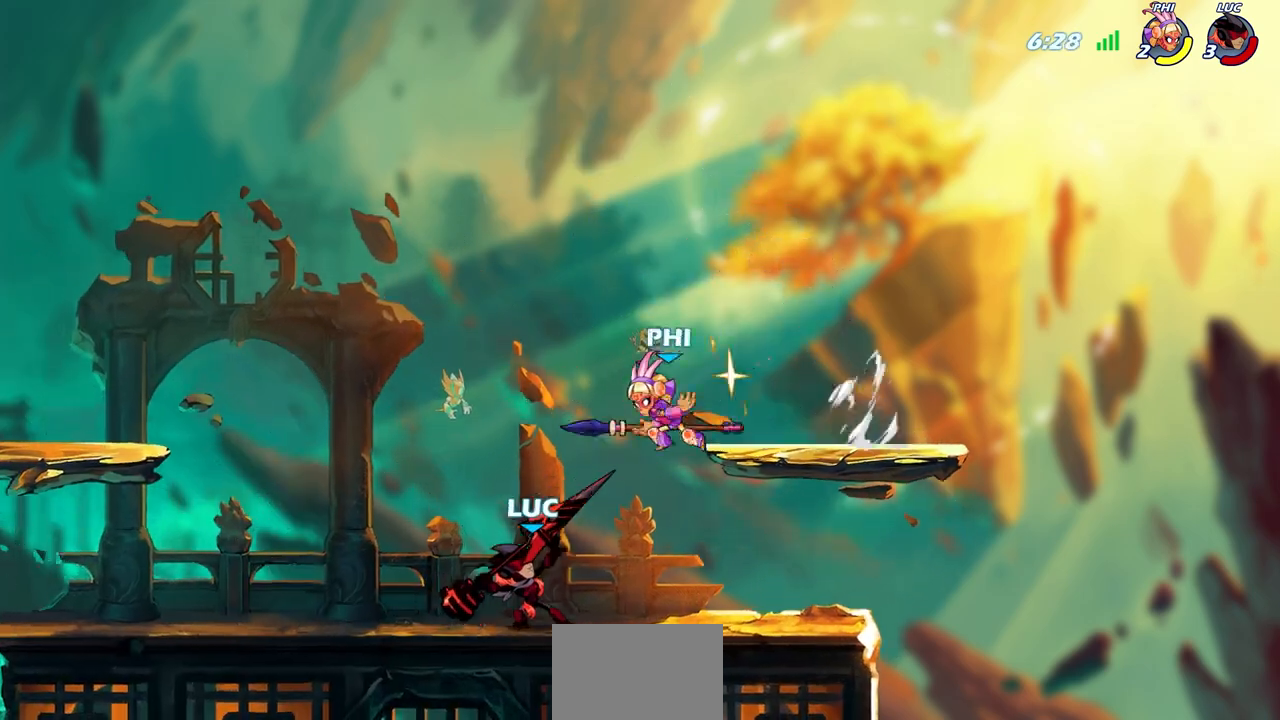
{"buttons": [], "left_stick": "center", "right_stick": "center", "events": [[33, "CIRCLE", "up"]]}
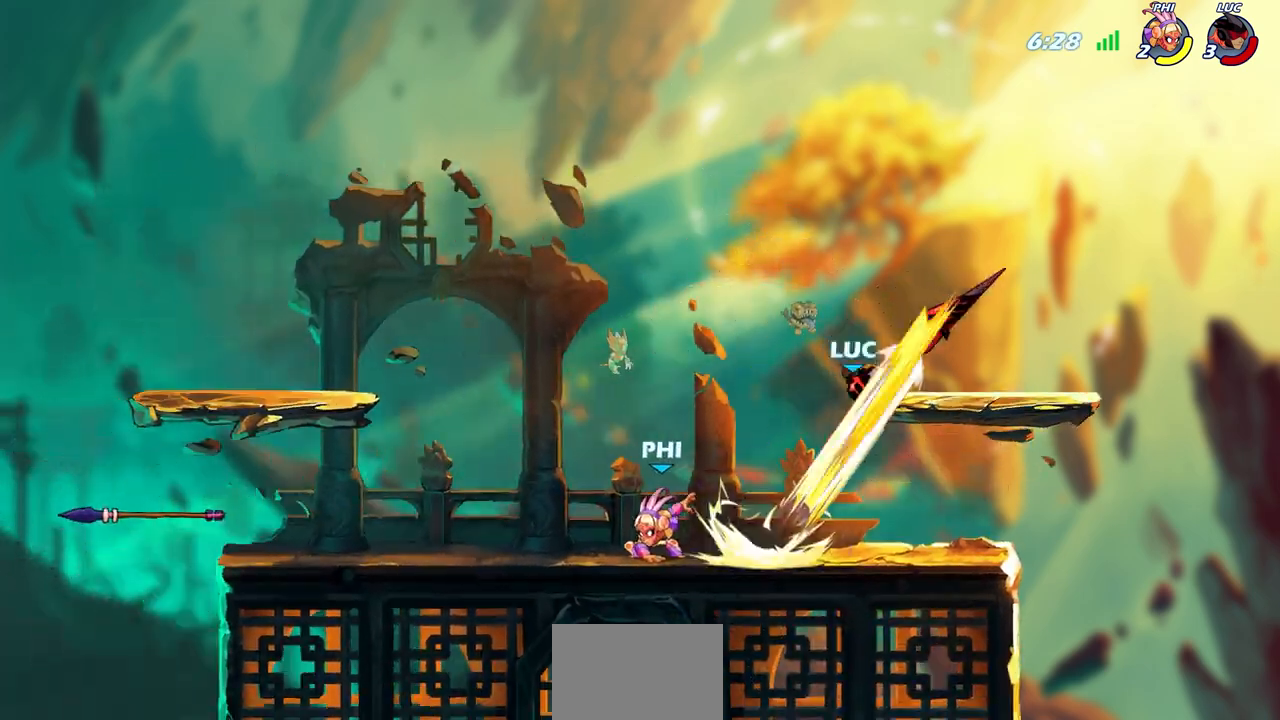
{"buttons": ["CROSS"], "left_stick": "up", "right_stick": "center", "events": [[383, "left_stick", "right"], [400, "CROSS", "down"], [450, "left_stick", "up"]]}
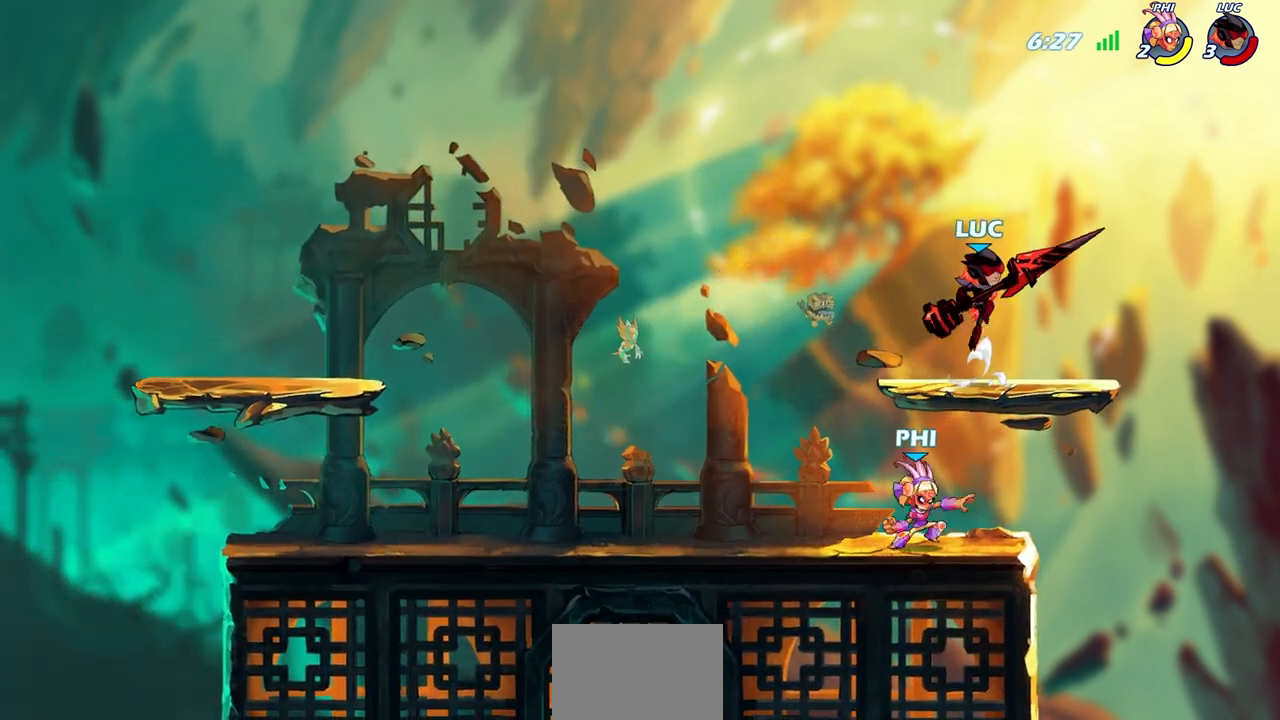
{"buttons": [], "left_stick": "down", "right_stick": "center", "events": [[33, "CROSS", "up"], [117, "left_stick", "down-left"], [283, "left_stick", "down"]]}
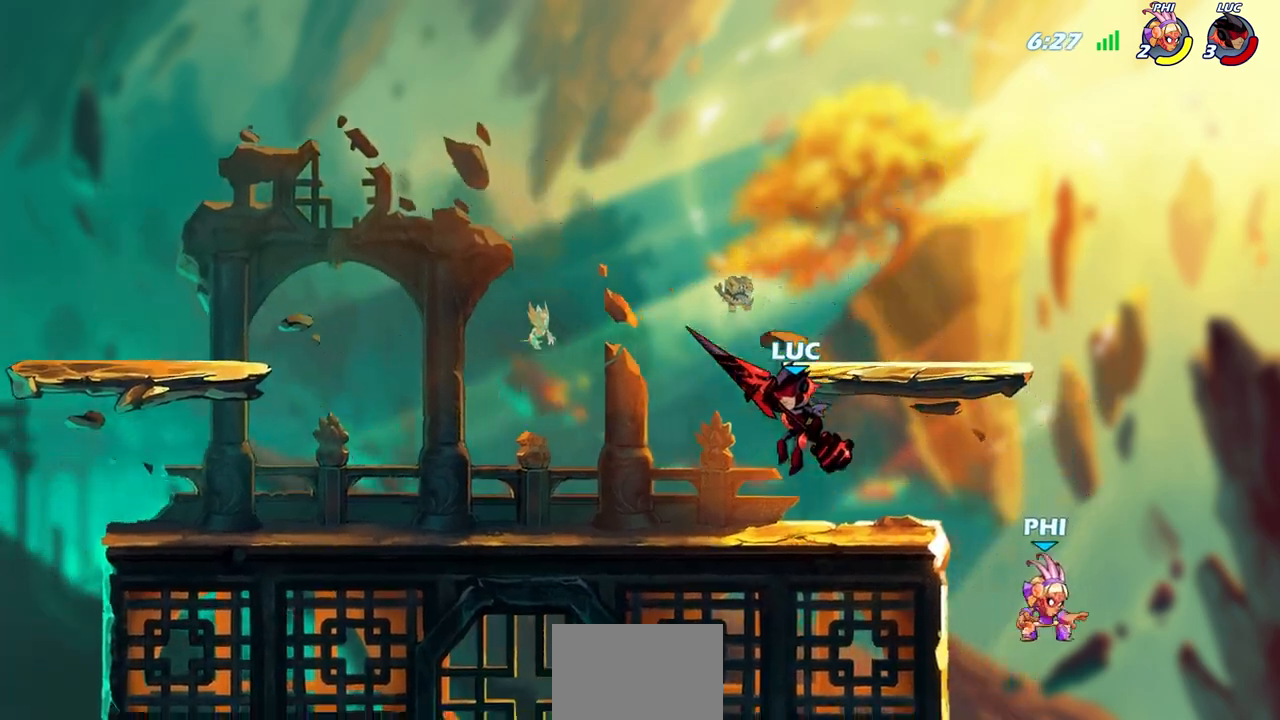
{"buttons": [], "left_stick": "center", "right_stick": "center", "events": [[67, "left_stick", "right"], [267, "left_stick", "center"], [317, "SQUARE", "down"], [433, "SQUARE", "up"]]}
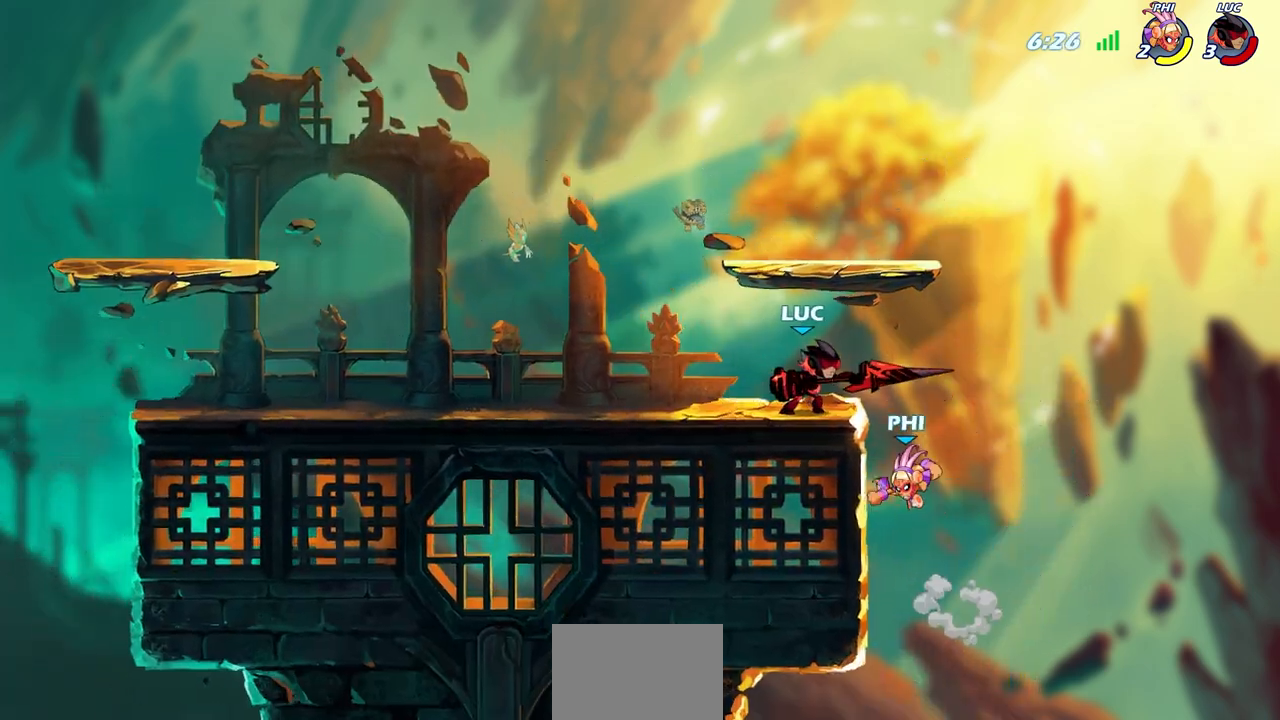
{"buttons": [], "left_stick": "center", "right_stick": "center", "events": [[50, "SQUARE", "down"], [133, "SQUARE", "up"], [233, "SQUARE", "down"], [333, "SQUARE", "up"]]}
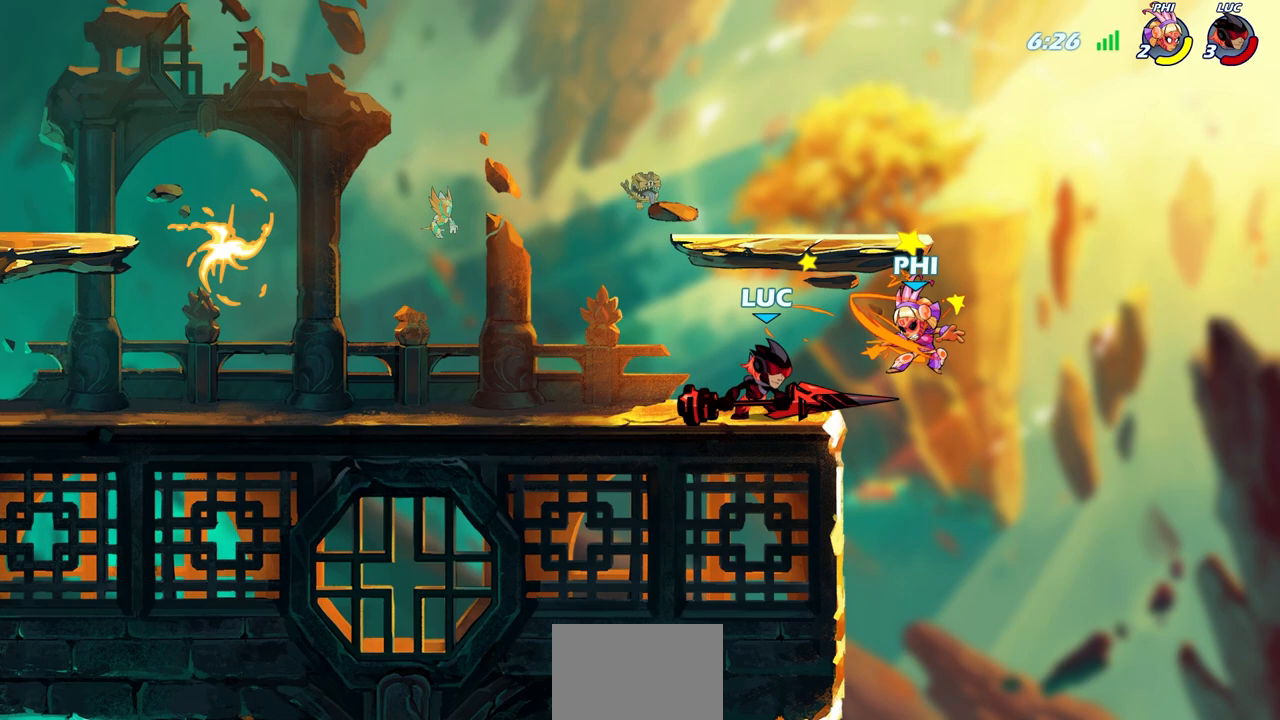
{"buttons": [], "left_stick": "left", "right_stick": "center", "events": [[367, "left_stick", "left"]]}
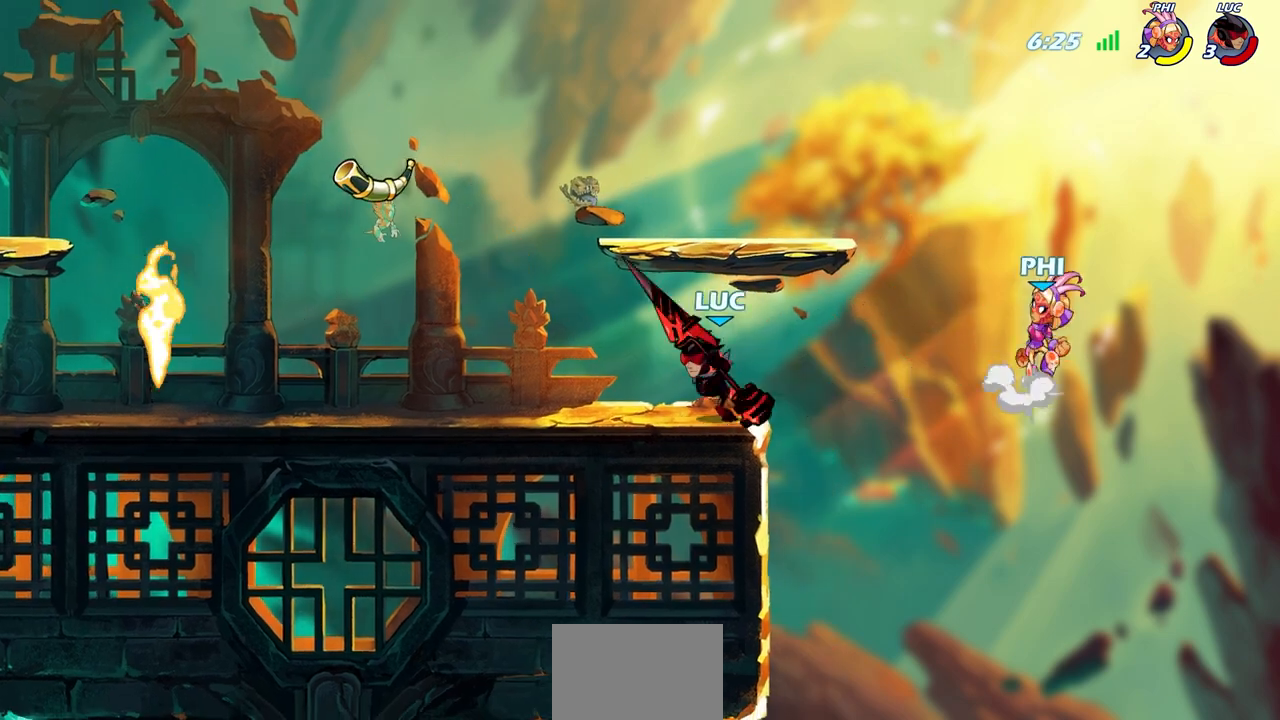
{"buttons": [], "left_stick": "left", "right_stick": "center", "events": [[200, "left_stick", "right"], [367, "left_stick", "up-left"], [433, "left_stick", "left"]]}
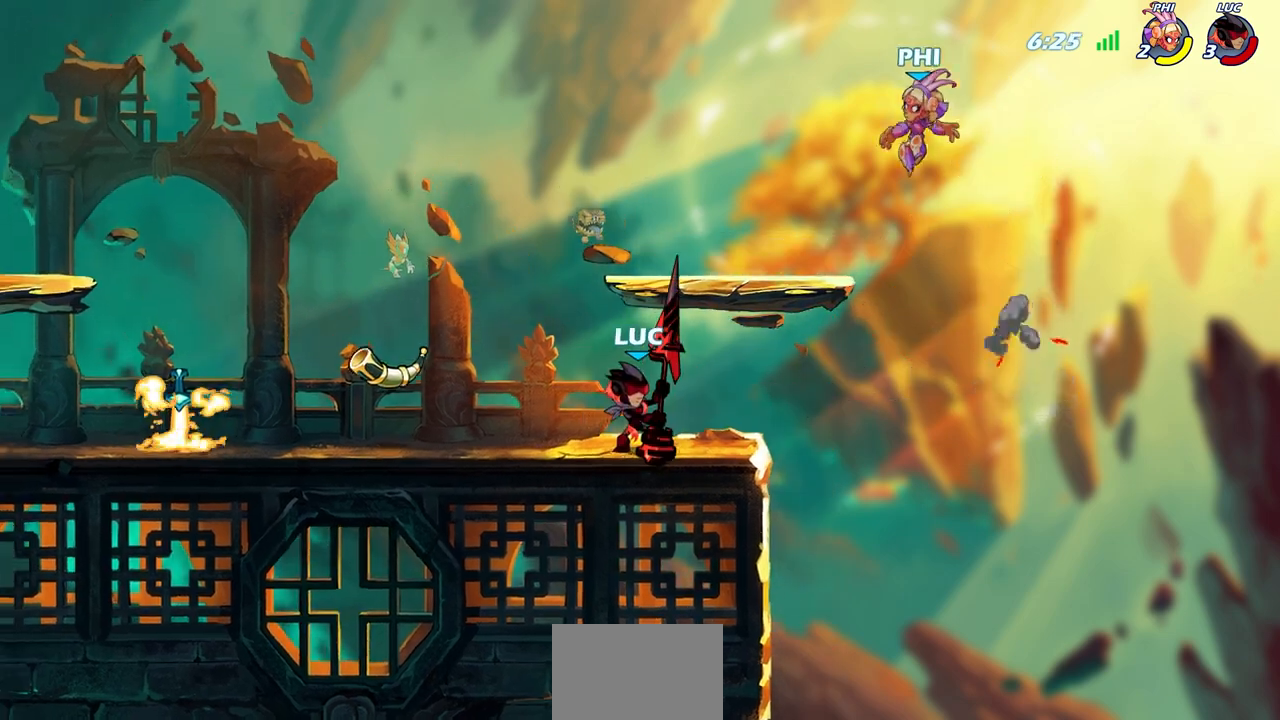
{"buttons": [], "left_stick": "center", "right_stick": "center", "events": [[233, "left_stick", "up"], [317, "CIRCLE", "down"], [317, "left_stick", "center"], [417, "CIRCLE", "up"]]}
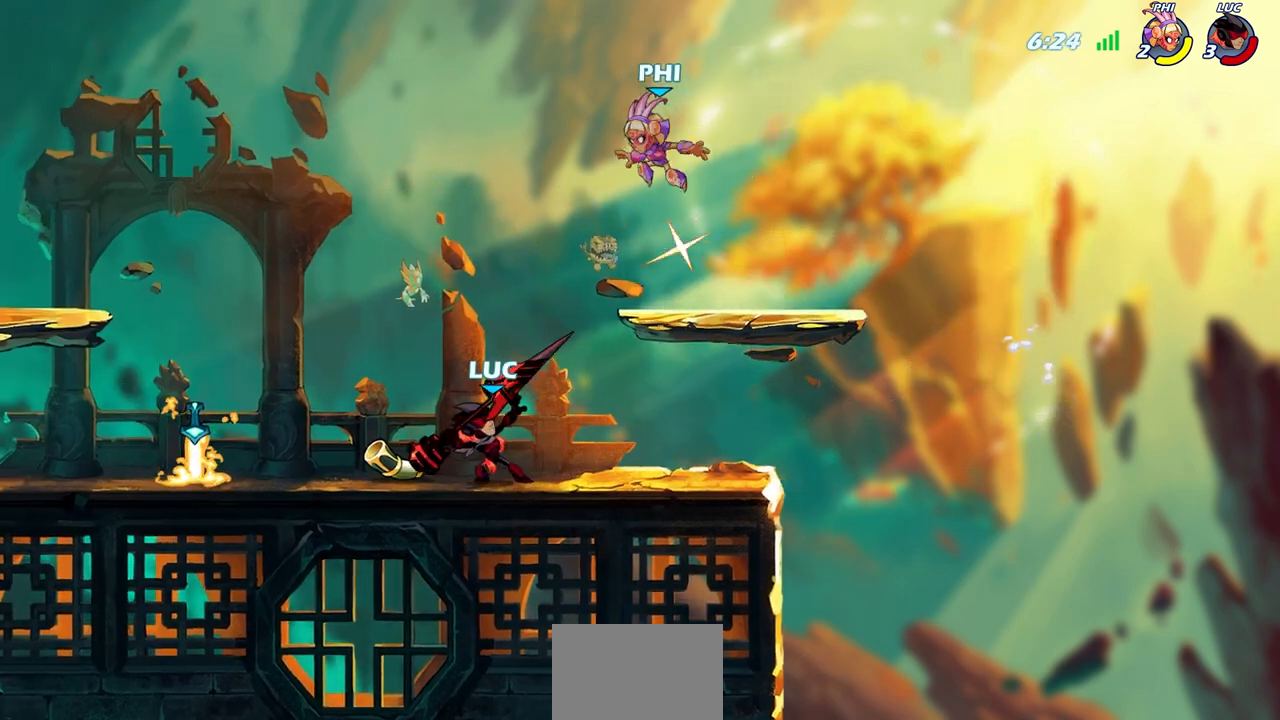
{"buttons": [], "left_stick": "center", "right_stick": "center", "events": []}
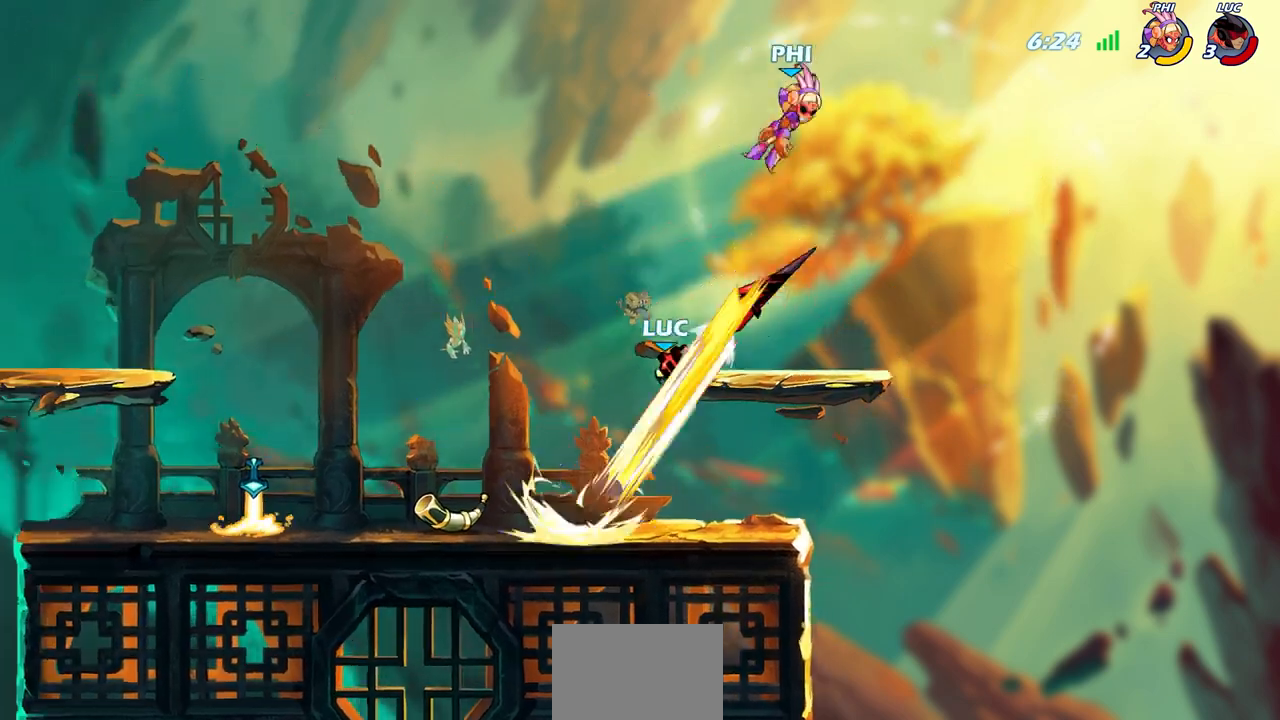
{"buttons": [], "left_stick": "left", "right_stick": "center", "events": [[300, "left_stick", "left"]]}
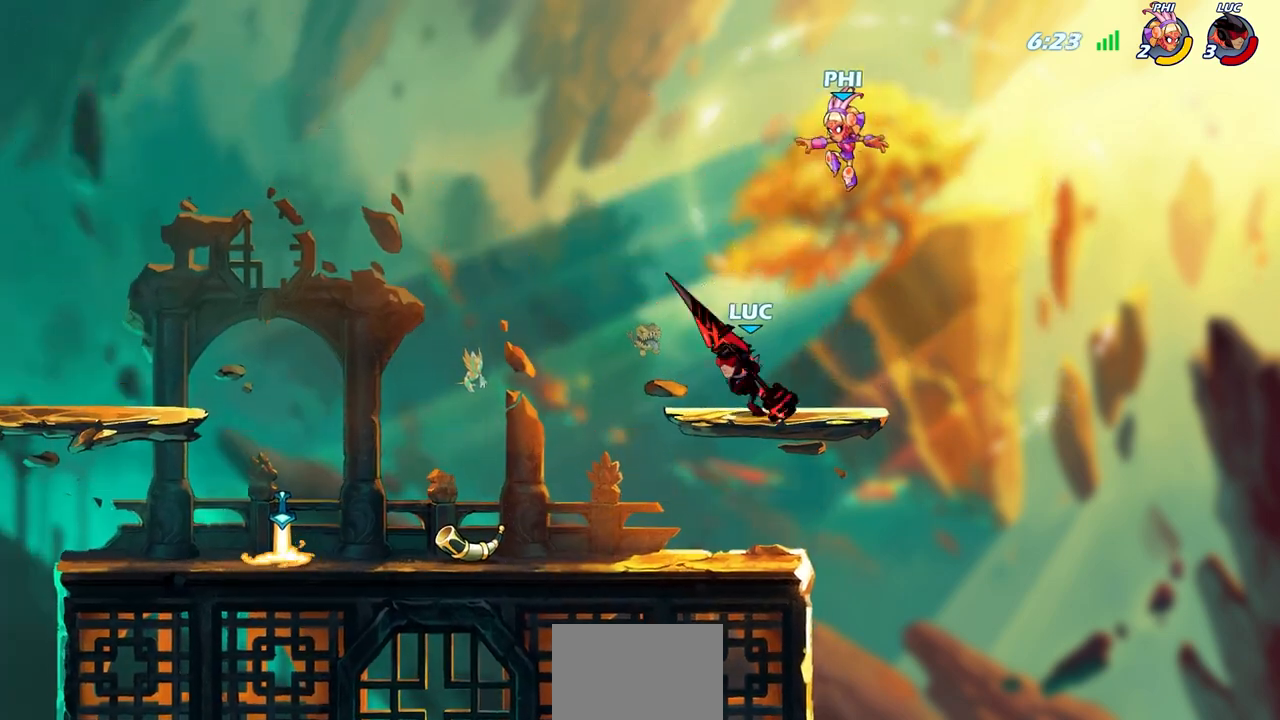
{"buttons": [], "left_stick": "center", "right_stick": "center", "events": [[317, "left_stick", "right"], [333, "SQUARE", "down"], [383, "left_stick", "center"], [417, "SQUARE", "up"]]}
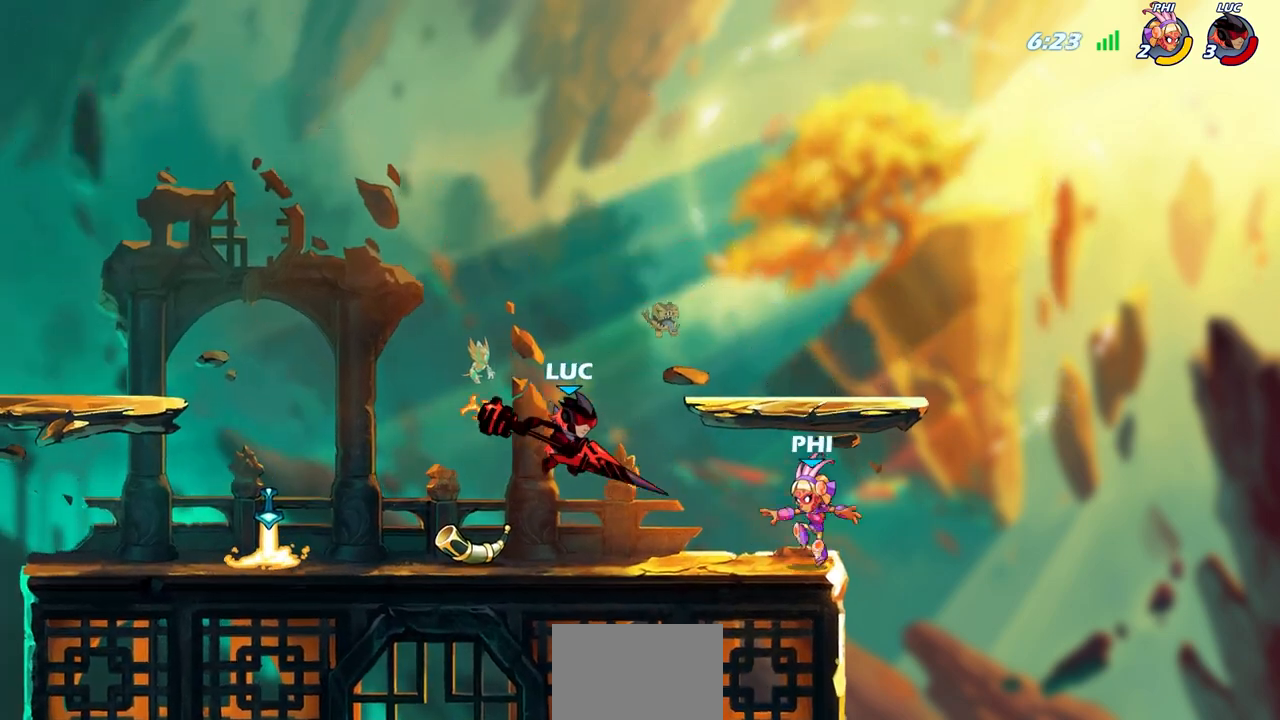
{"buttons": [], "left_stick": "left", "right_stick": "center", "events": [[200, "left_stick", "right"], [283, "left_stick", "center"], [433, "left_stick", "left"]]}
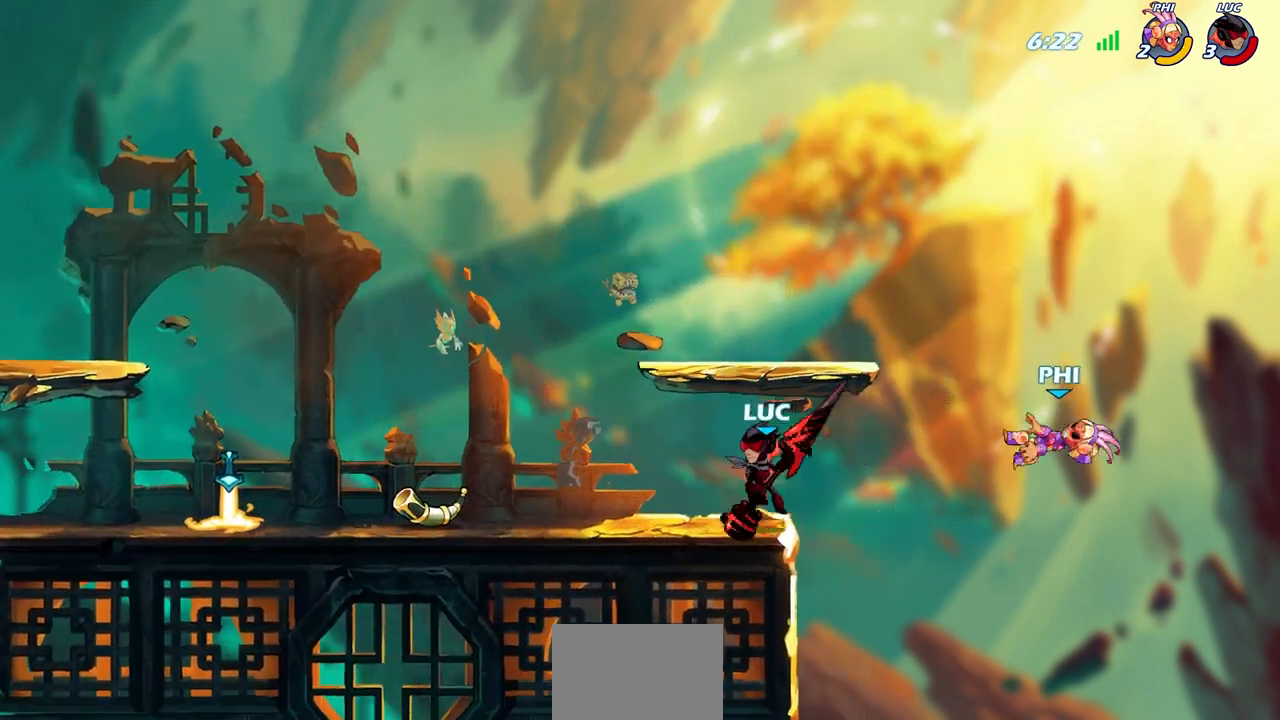
{"buttons": ["CIRCLE"], "left_stick": "down", "right_stick": "center", "events": [[333, "left_stick", "up"], [433, "left_stick", "right"], [500, "CIRCLE", "down"], [500, "left_stick", "down"]]}
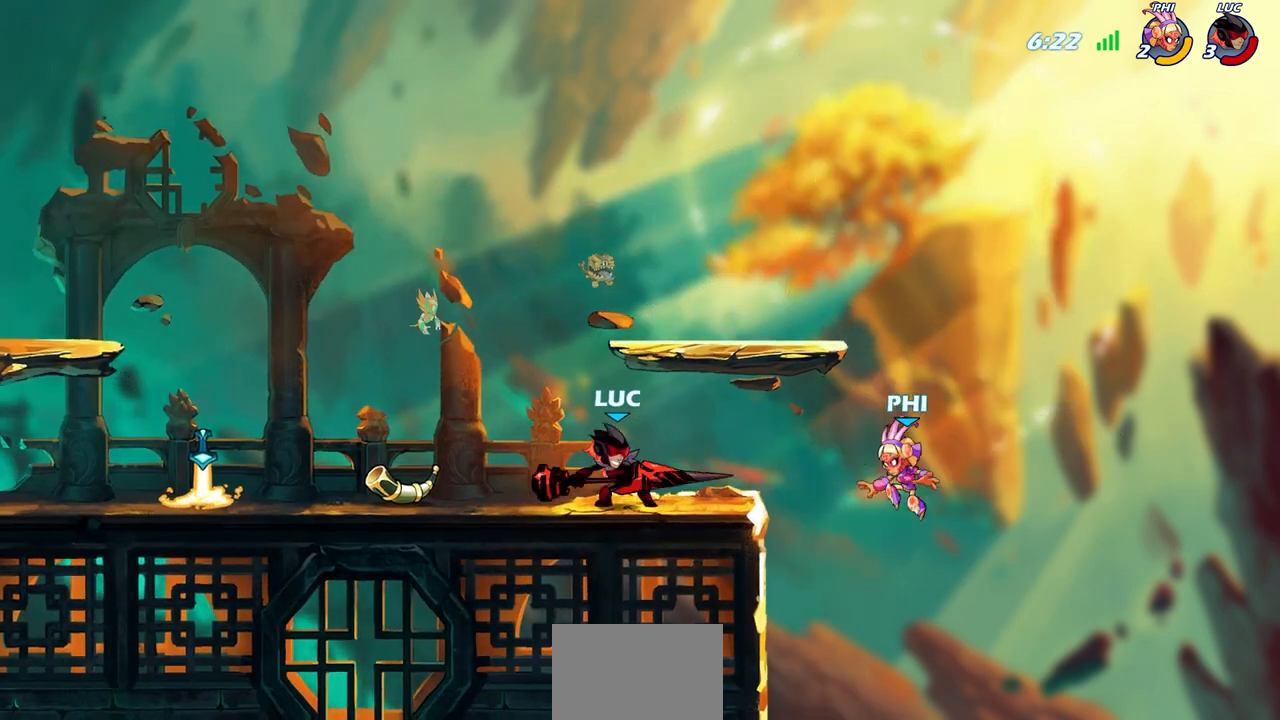
{"buttons": [], "left_stick": "center", "right_stick": "center", "events": [[83, "CIRCLE", "up"], [117, "left_stick", "center"]]}
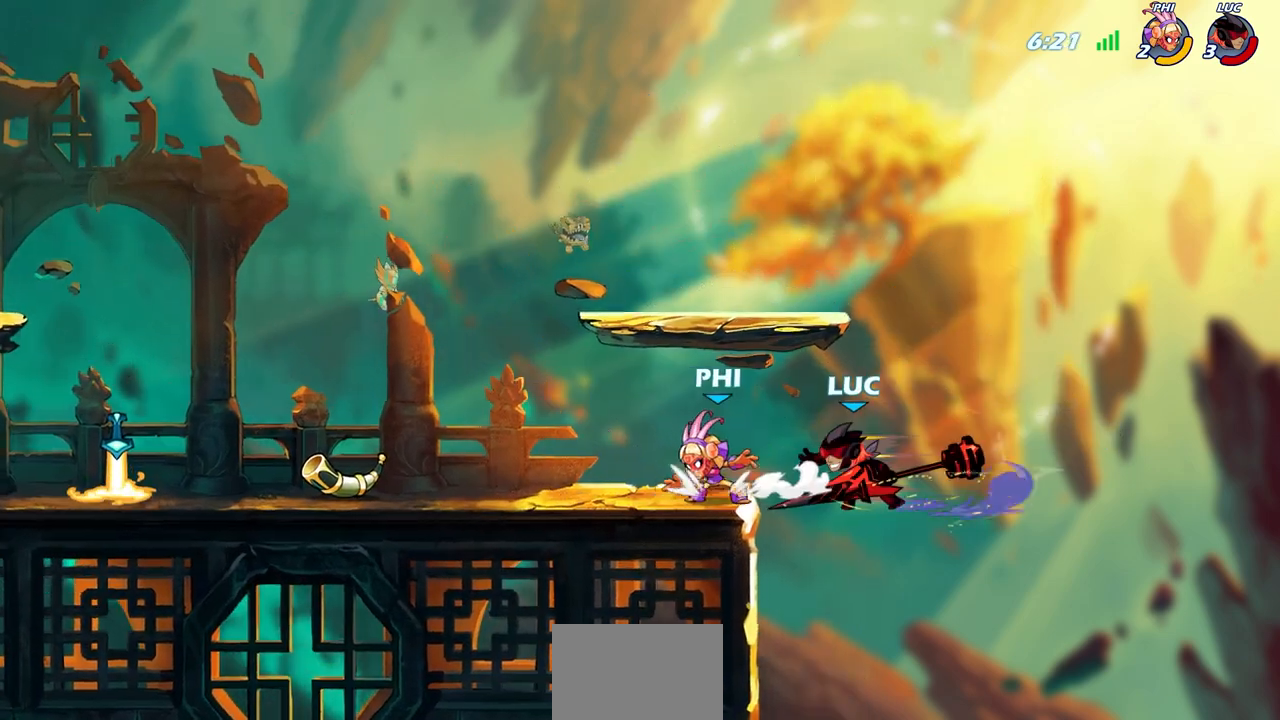
{"buttons": [], "left_stick": "left", "right_stick": "center", "events": [[417, "left_stick", "left"]]}
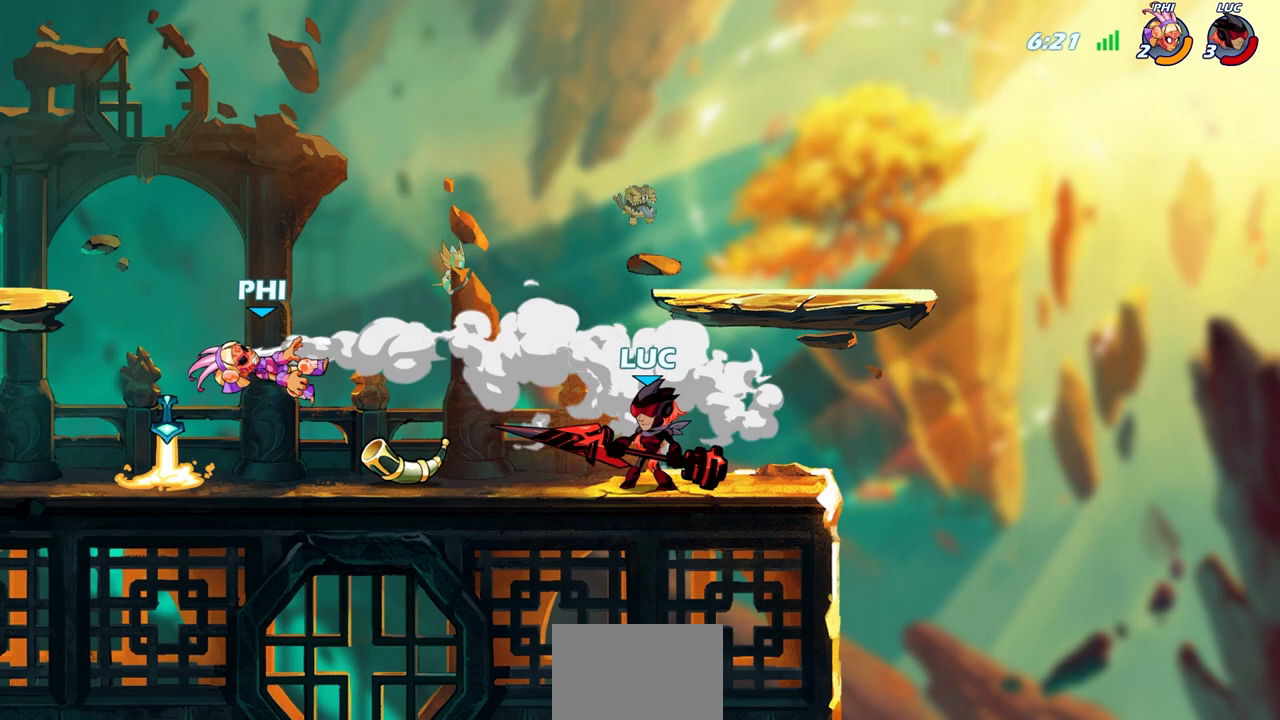
{"buttons": [], "left_stick": "center", "right_stick": "center", "events": [[50, "R2", "down"], [233, "R2", "up"], [233, "left_stick", "center"], [267, "CIRCLE", "down"], [367, "CIRCLE", "up"]]}
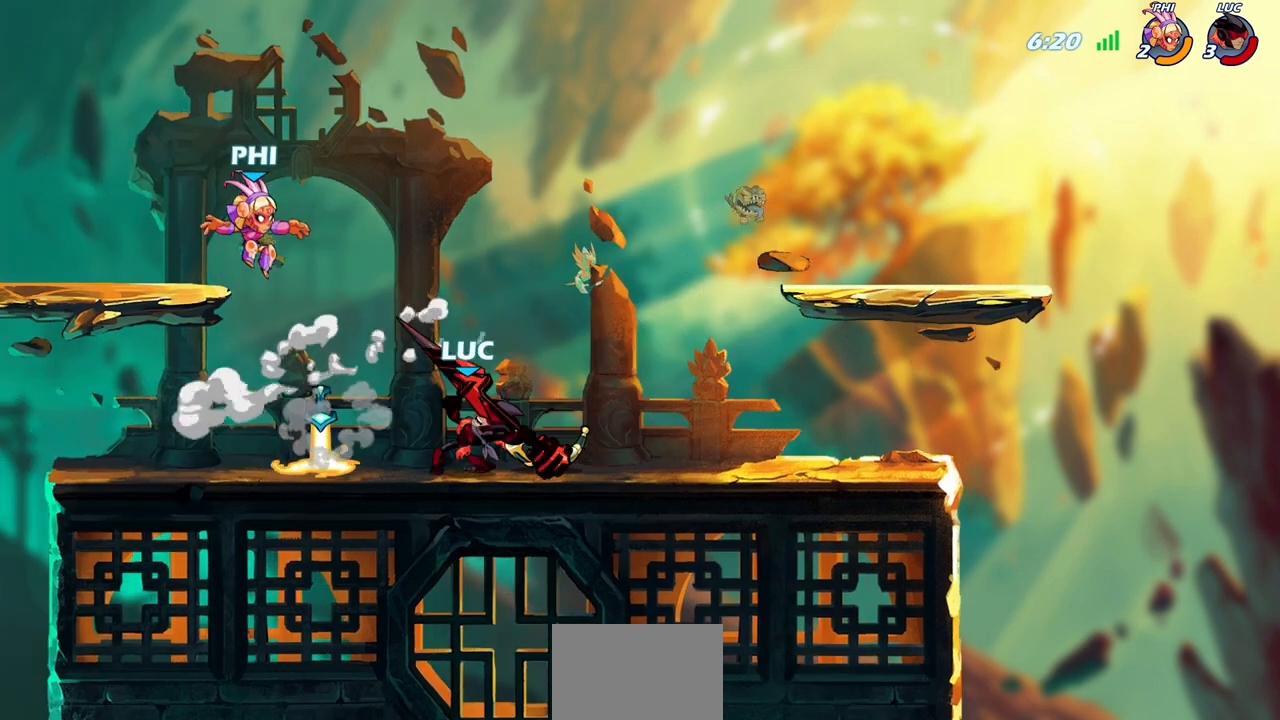
{"buttons": [], "left_stick": "center", "right_stick": "center", "events": []}
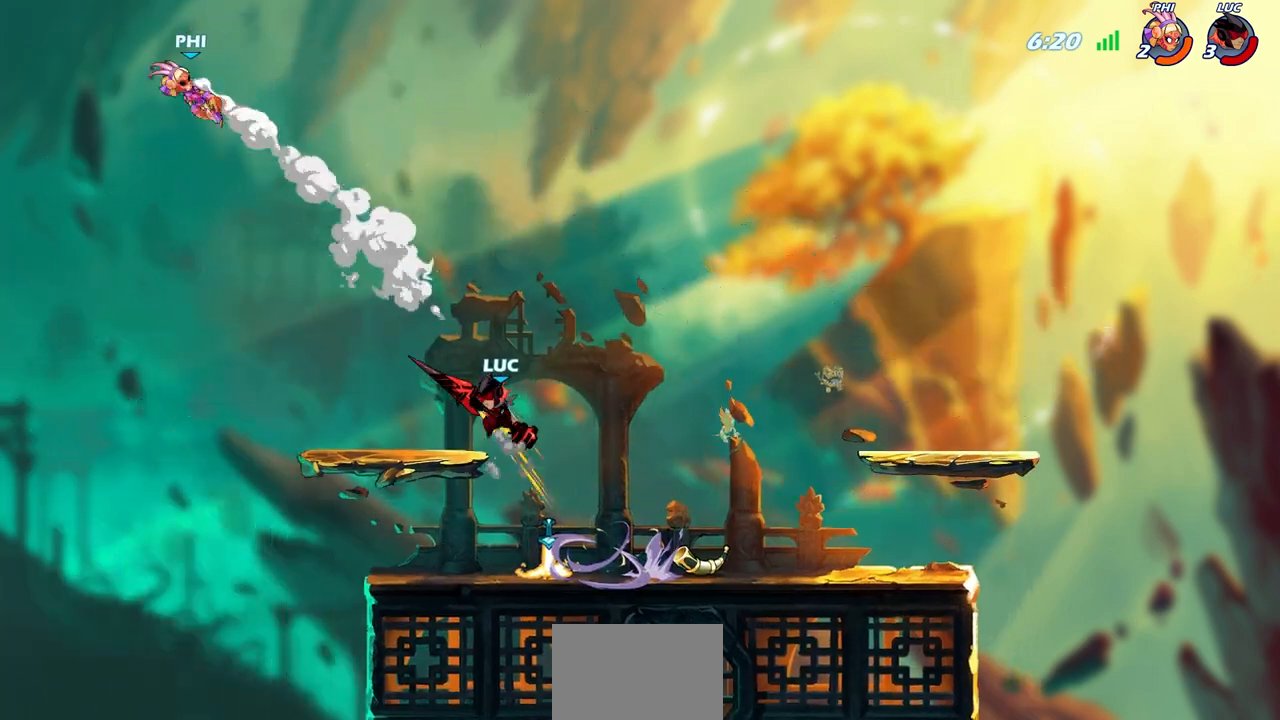
{"buttons": [], "left_stick": "center", "right_stick": "center", "events": []}
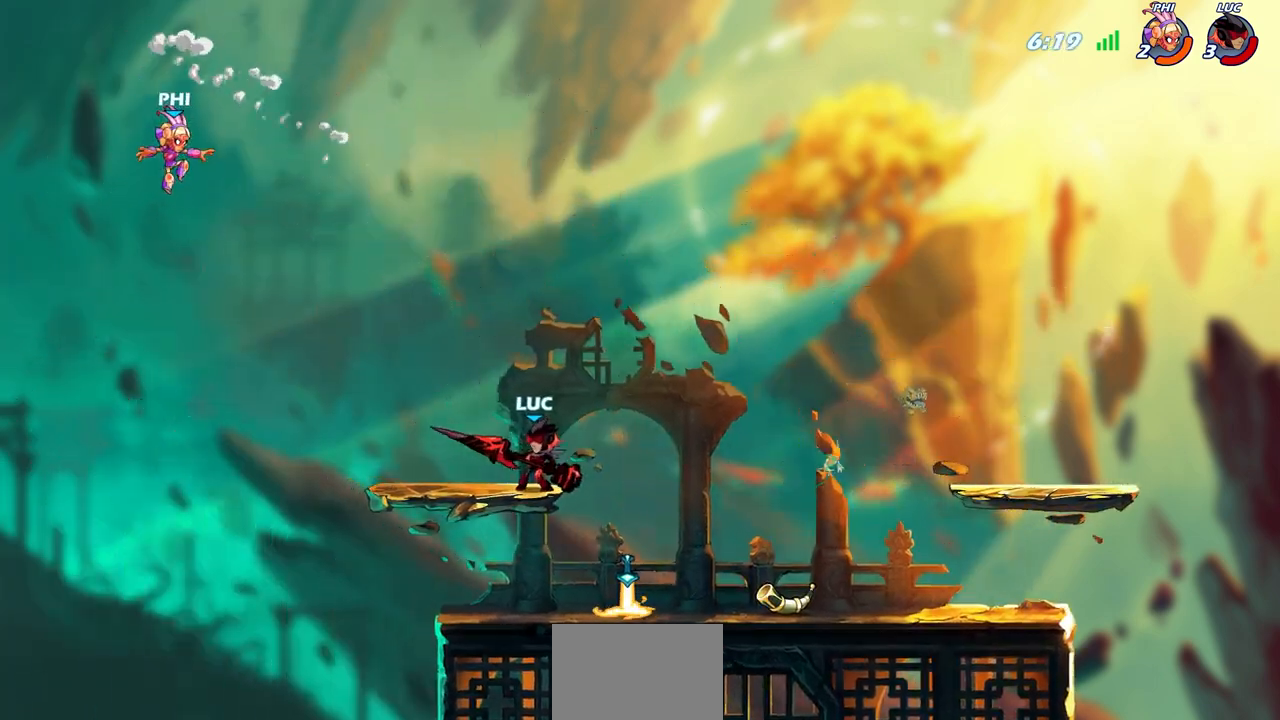
{"buttons": [], "left_stick": "center", "right_stick": "center", "events": [[17, "left_stick", "left"], [150, "CROSS", "down"], [200, "SQUARE", "down"], [250, "CROSS", "up"], [250, "right_stick", "down"], [300, "right_stick", "center"], [317, "SQUARE", "up"], [383, "left_stick", "center"]]}
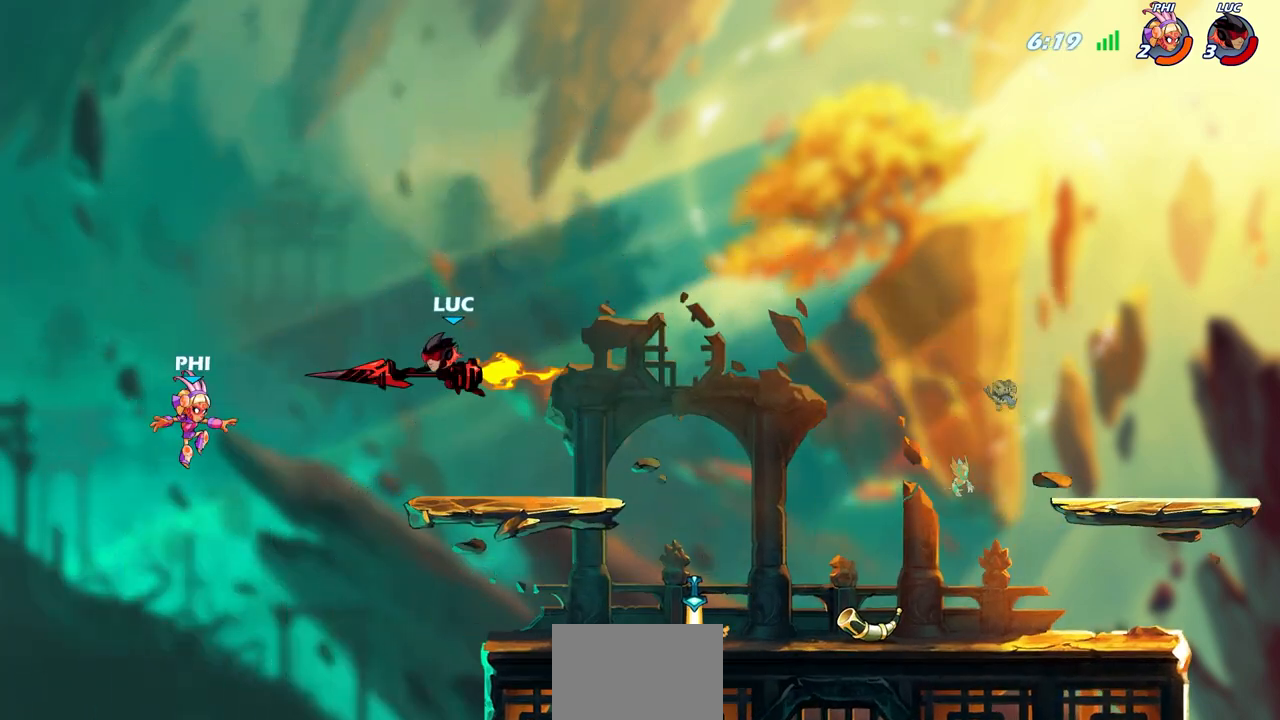
{"buttons": [], "left_stick": "right", "right_stick": "center", "events": [[417, "left_stick", "right"]]}
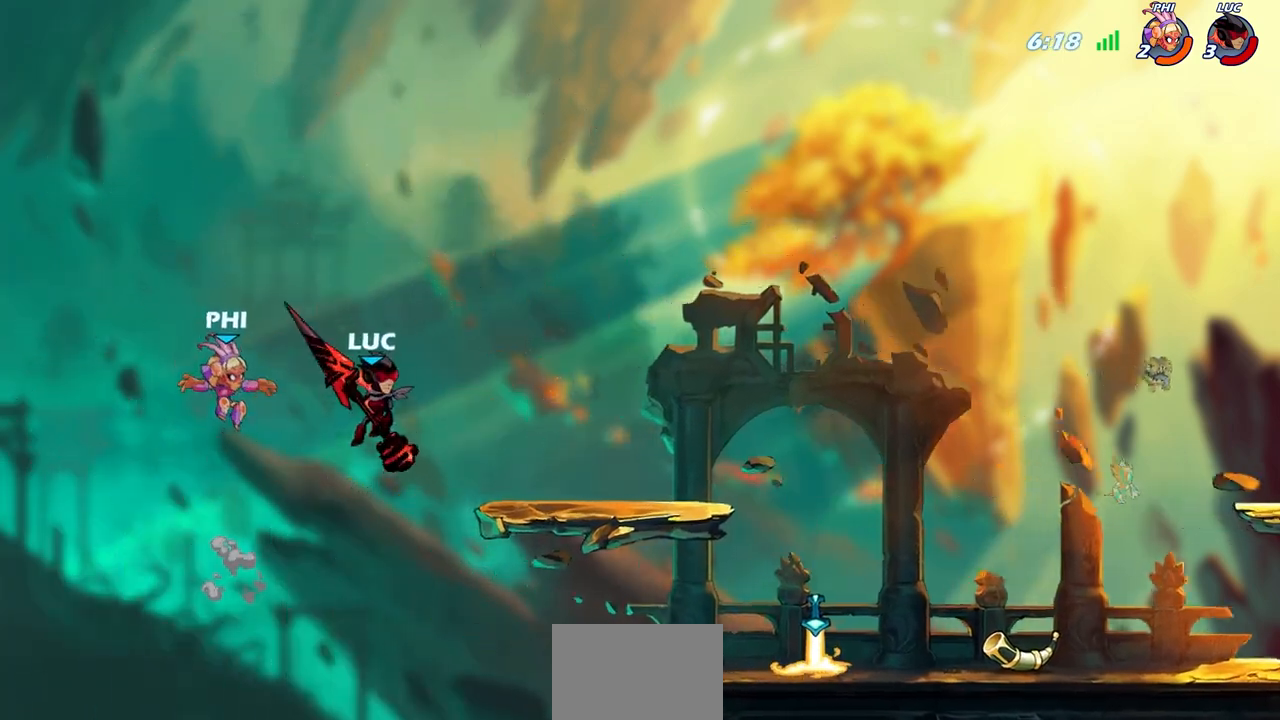
{"buttons": [], "left_stick": "right", "right_stick": "center", "events": [[33, "CROSS", "down"], [183, "CROSS", "up"]]}
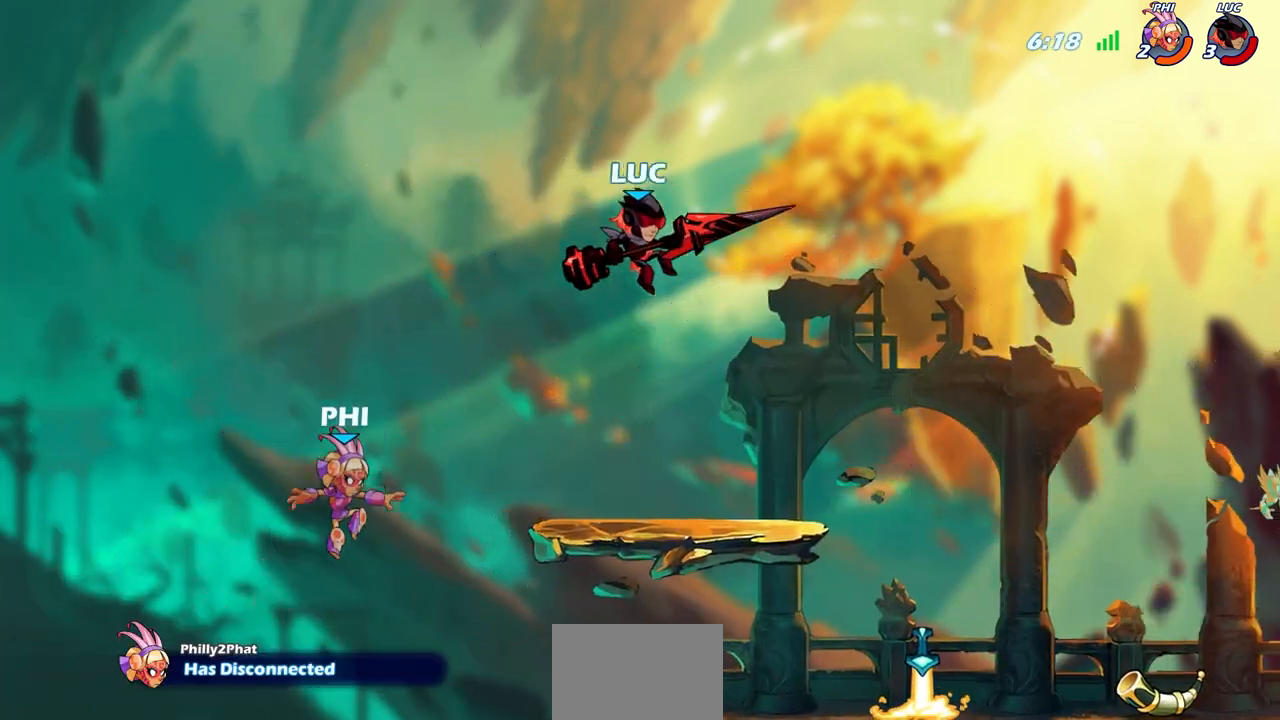
{"buttons": ["CROSS"], "left_stick": "left", "right_stick": "center", "events": [[400, "CROSS", "down"], [483, "left_stick", "left"]]}
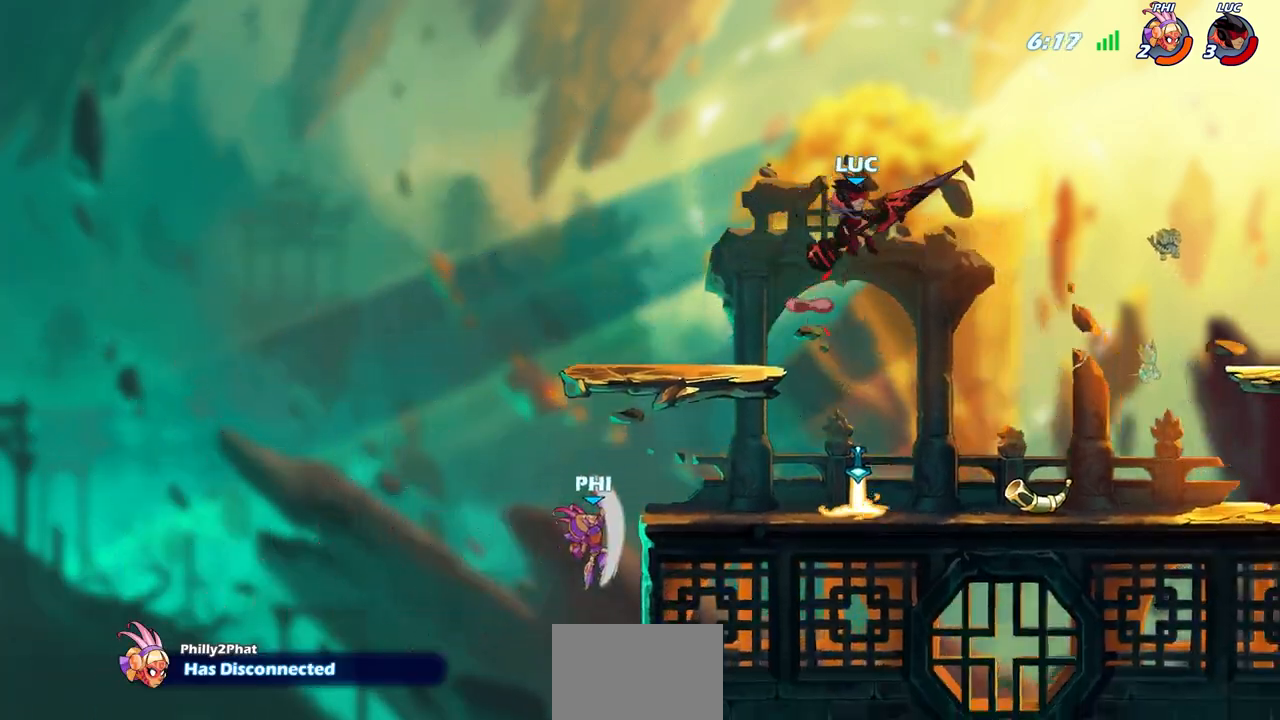
{"buttons": ["R1"], "left_stick": "down", "right_stick": "center", "events": [[67, "CROSS", "up"], [167, "left_stick", "center"], [483, "R1", "down"], [483, "left_stick", "down"]]}